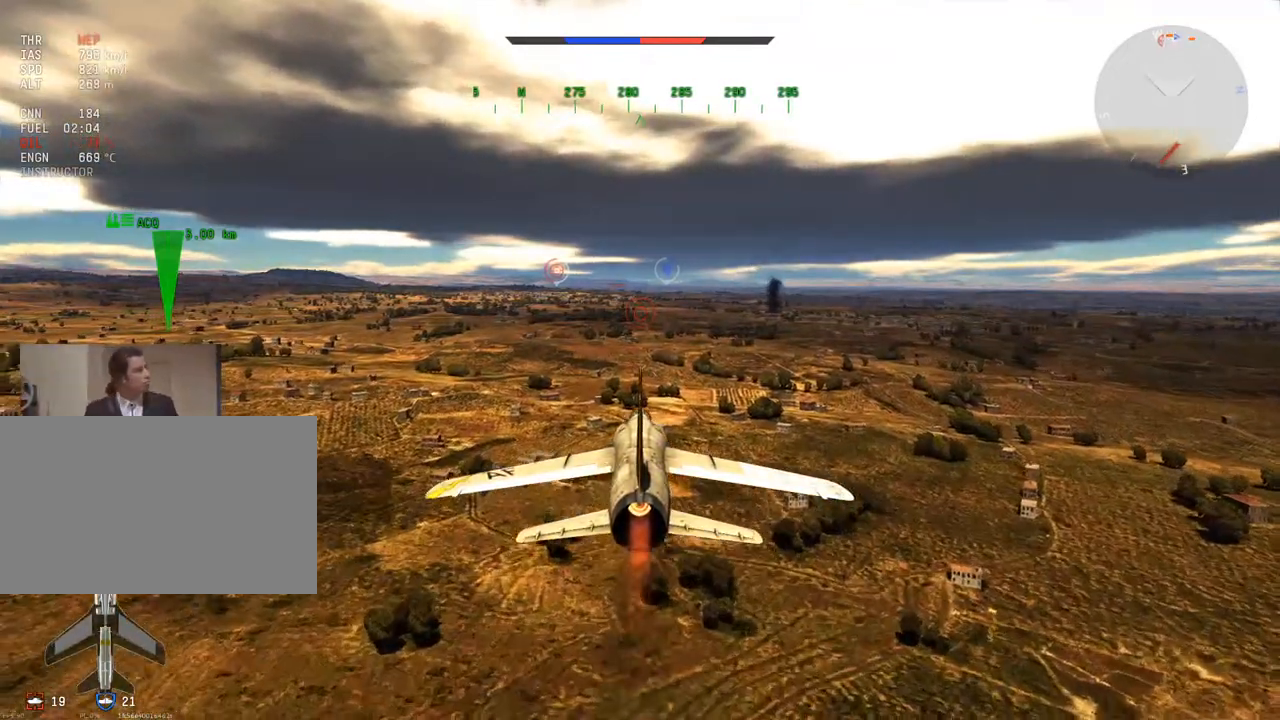
Gameplay with keyboard and mouse; each line is a JSON object with the keys and mouse buttons held at the frame after it. "events" lists presses ("down") and releases ("up") of "1", "2", "3", "4", "5", "a", "alt", "c", "caps_lock", "ctrl", "d", "e", "f", "g", "q", "r", "s", "shift", "space", "t", "tab", "v", "w", "x", "z", "mouse_left", "mouse_wheel" and "mouse_right" between this image and that frame as [ms after this image, input, new state], when the widget could be followed in between. "mouse_left", "mouse_wheel", "mouse_right" = the "left", "wheel", "right" buttons of the "mouse" list. No other keys are recorded. "wheel" means that the mouse wheel is clicked or scrolled. "mouse_move" is the direction in which the mouse moves at that frame (one of eight, or "still"), when it could be read.
{"keys": [], "mouse": [], "mouse_move": "still", "events": []}
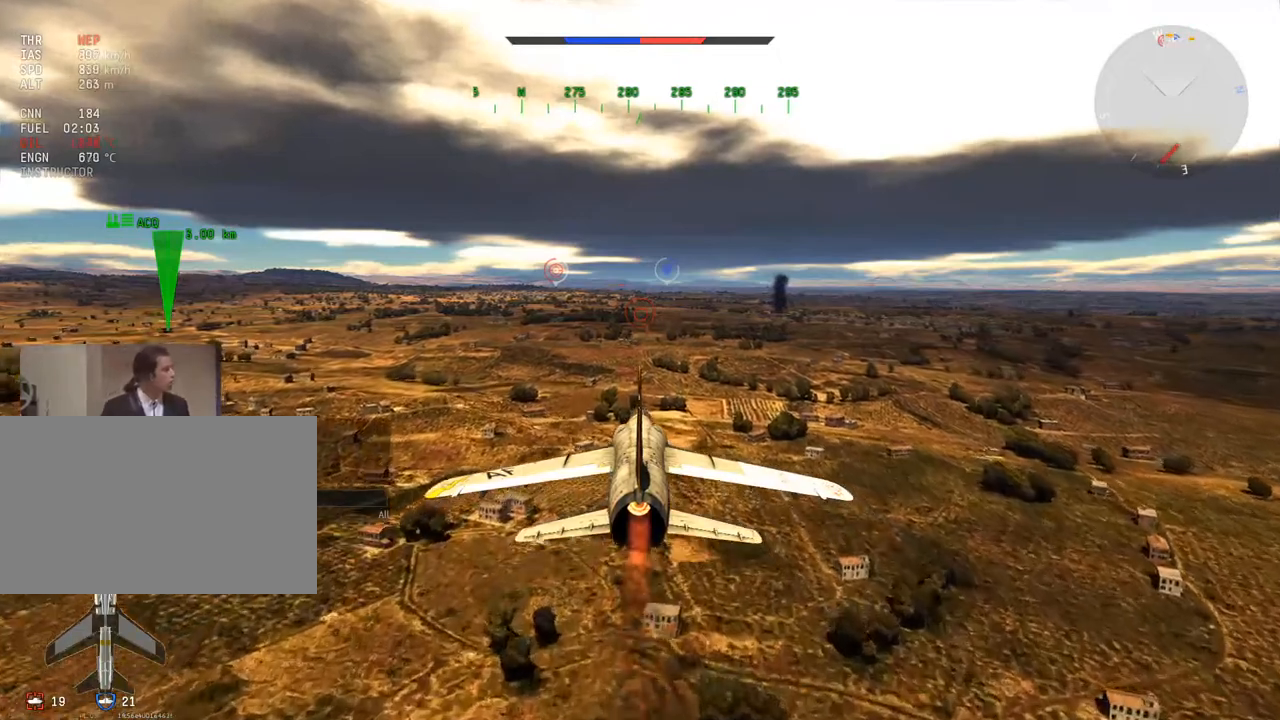
{"keys": [], "mouse": [], "mouse_move": "still", "events": []}
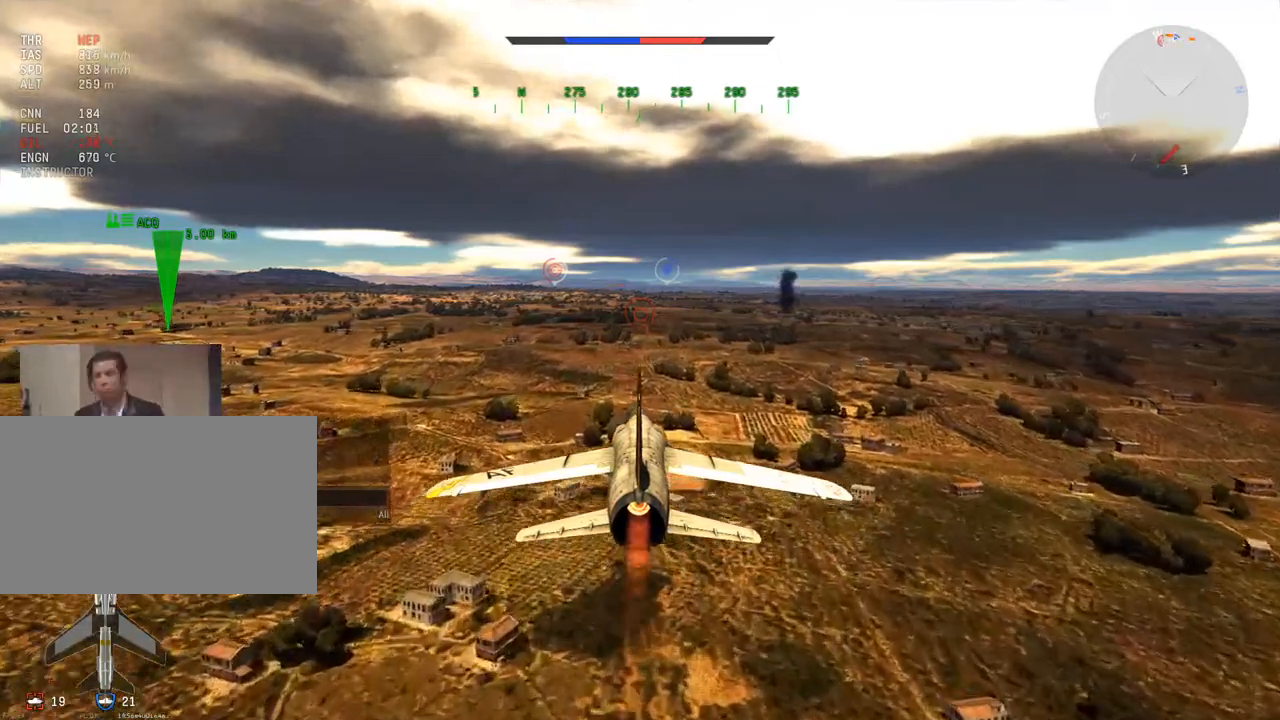
{"keys": [], "mouse": [], "mouse_move": "still", "events": []}
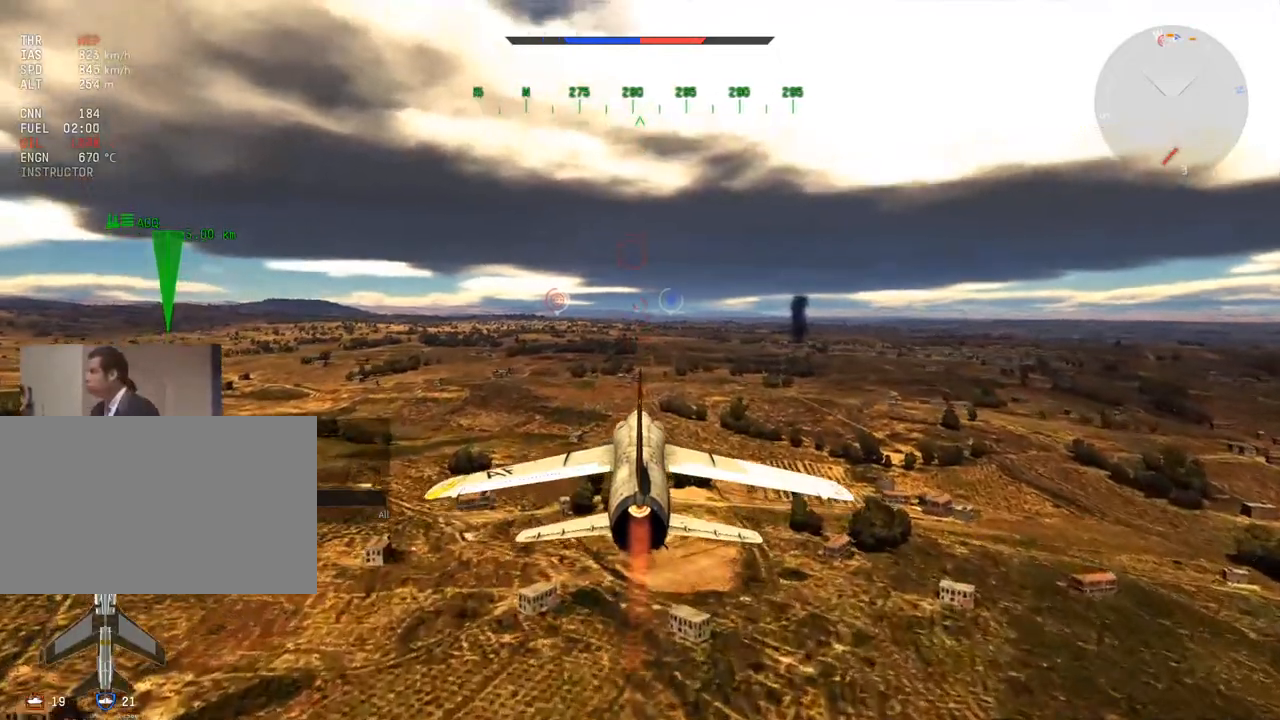
{"keys": [], "mouse": [], "mouse_move": "still", "events": []}
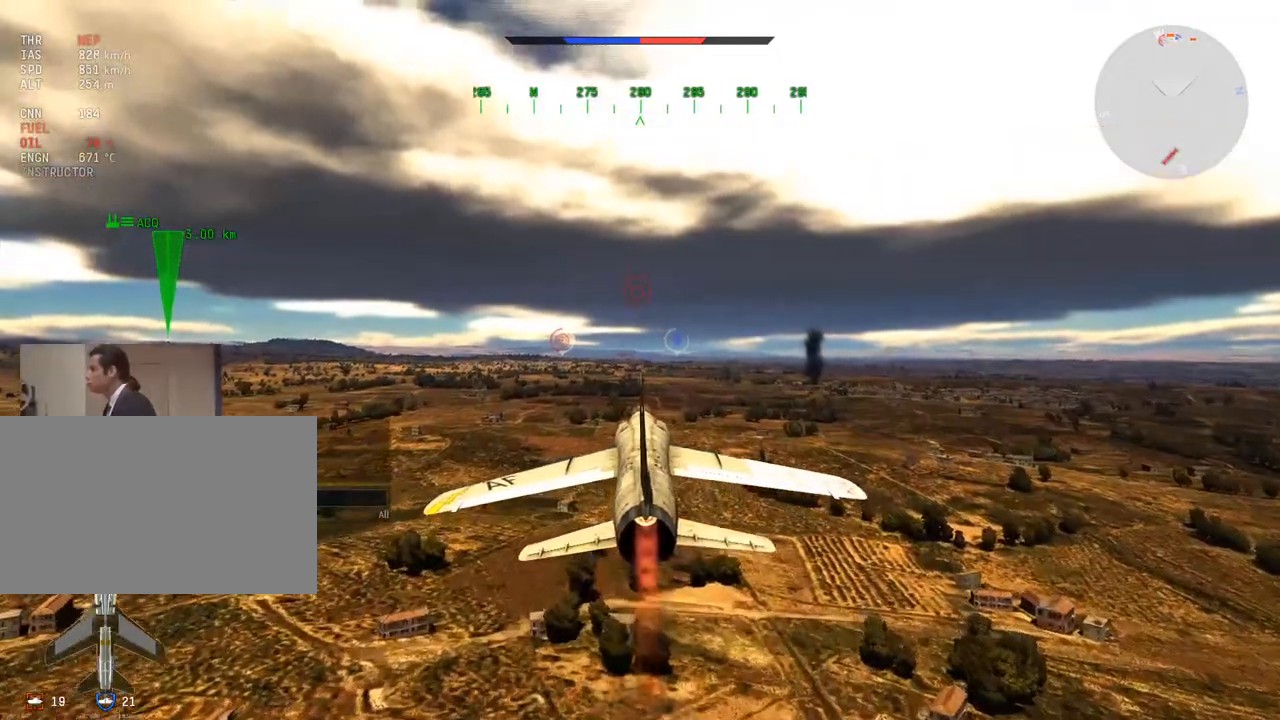
{"keys": [], "mouse": [], "mouse_move": "still", "events": []}
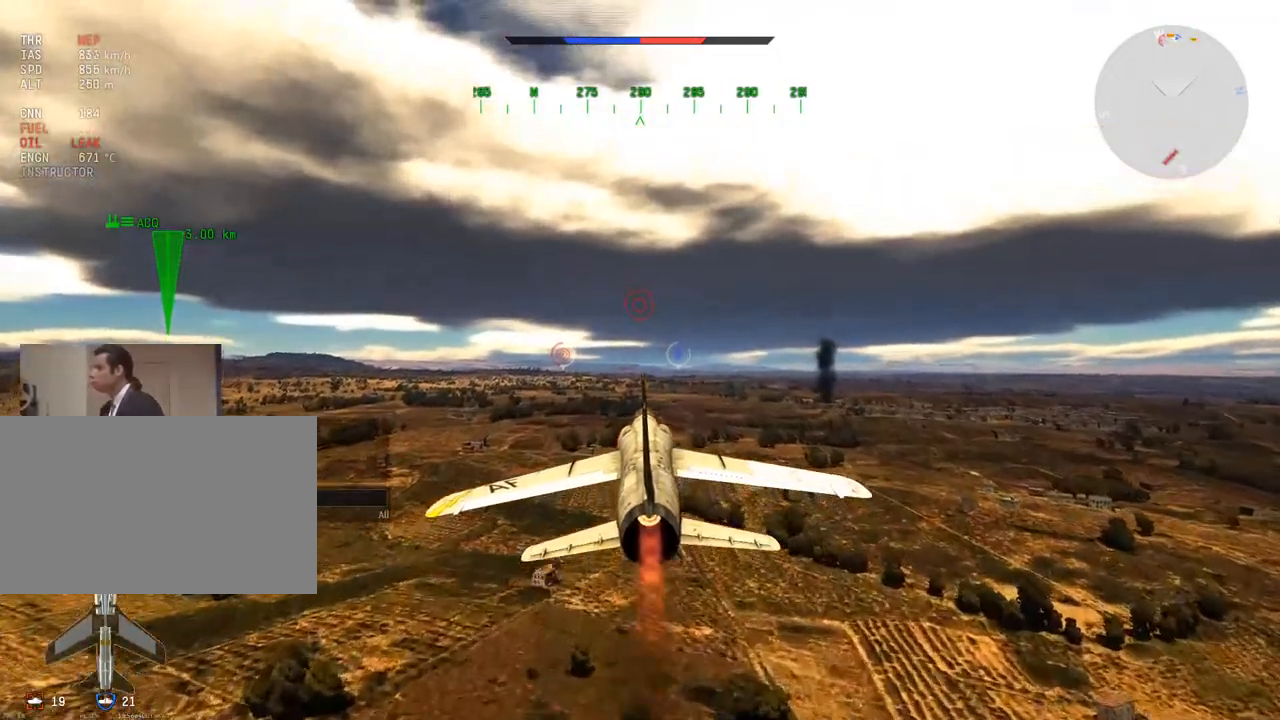
{"keys": [], "mouse": [], "mouse_move": "still", "events": [[351, "t", "down"], [434, "t", "up"]]}
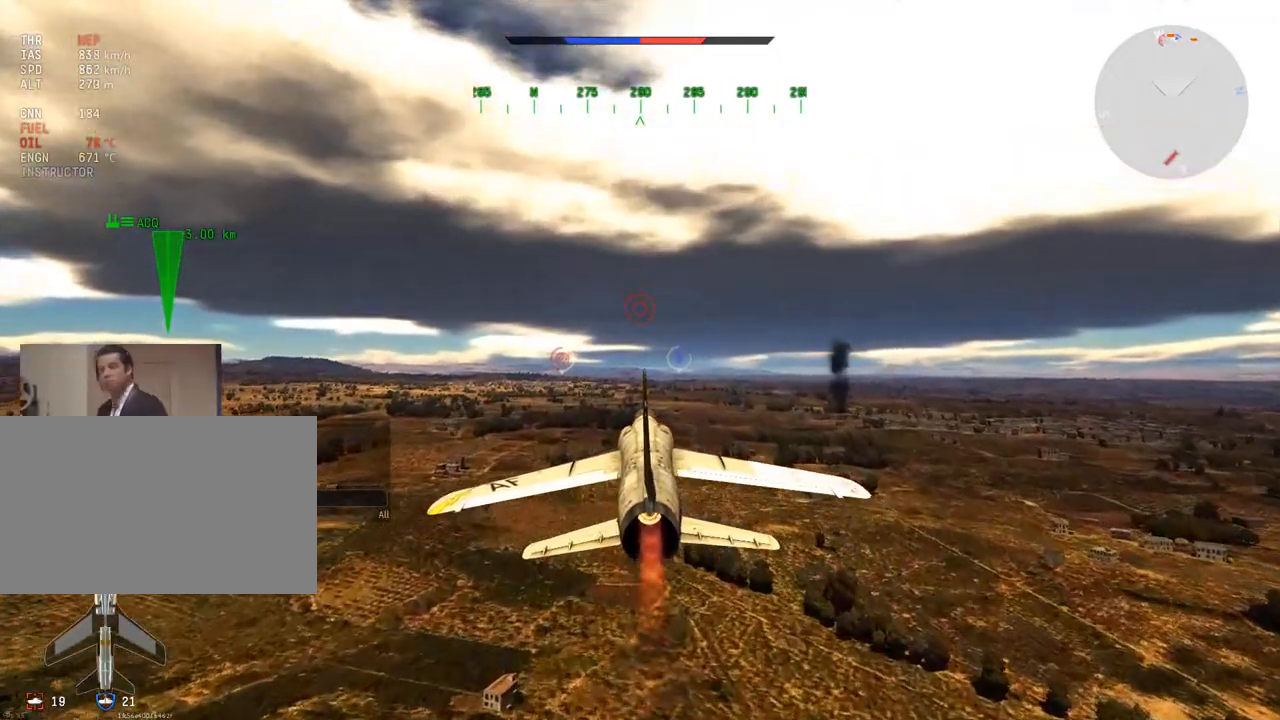
{"keys": [], "mouse": [], "mouse_move": "still", "events": []}
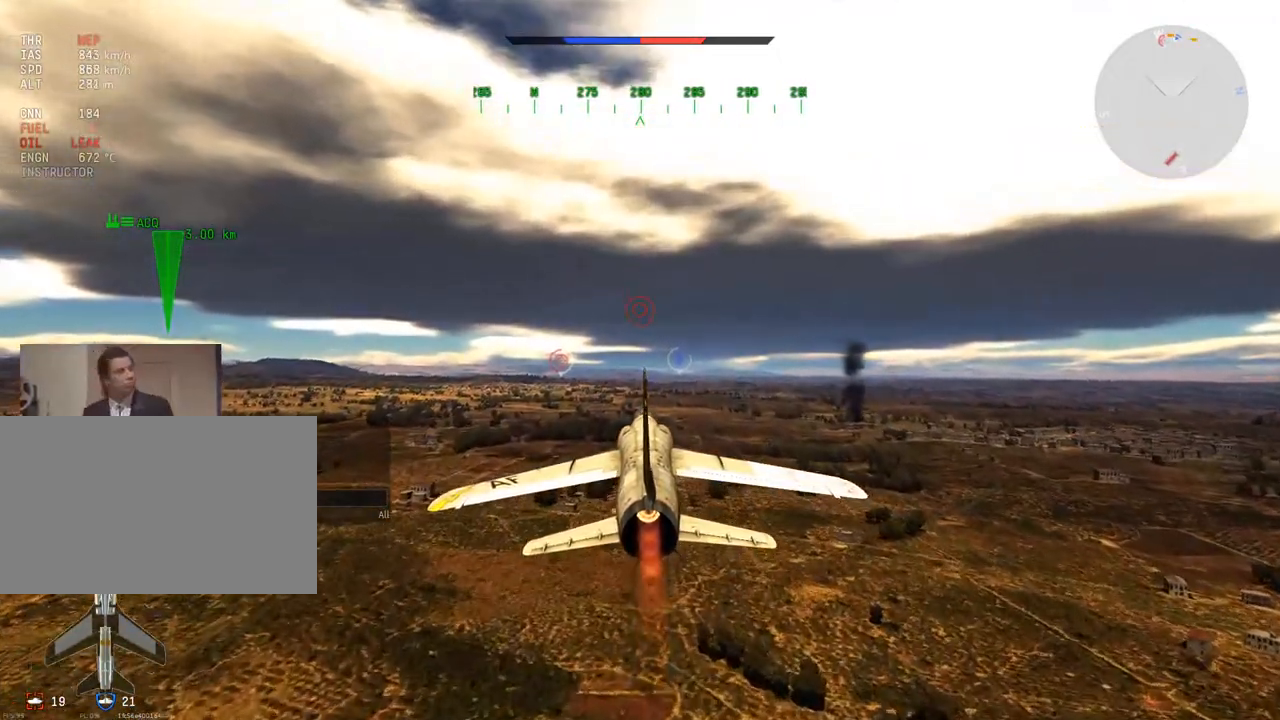
{"keys": [], "mouse": [], "mouse_move": "still", "events": []}
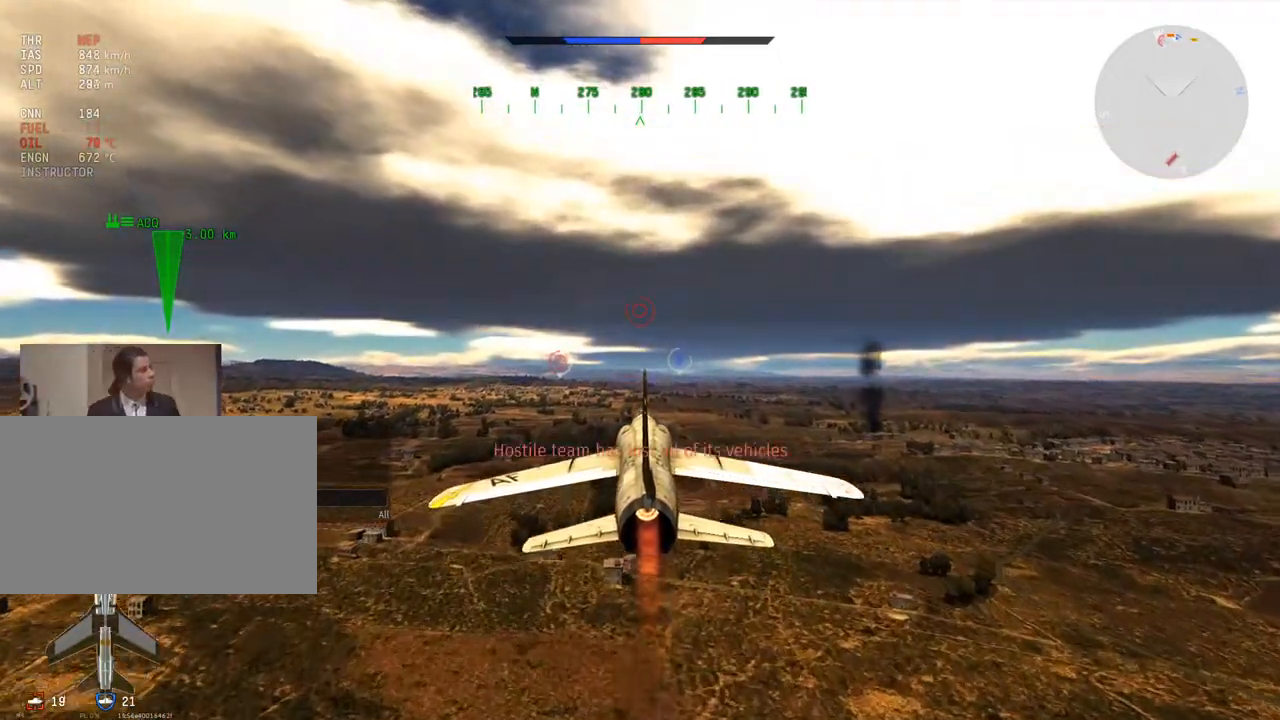
{"keys": [], "mouse": [], "mouse_move": "still", "events": []}
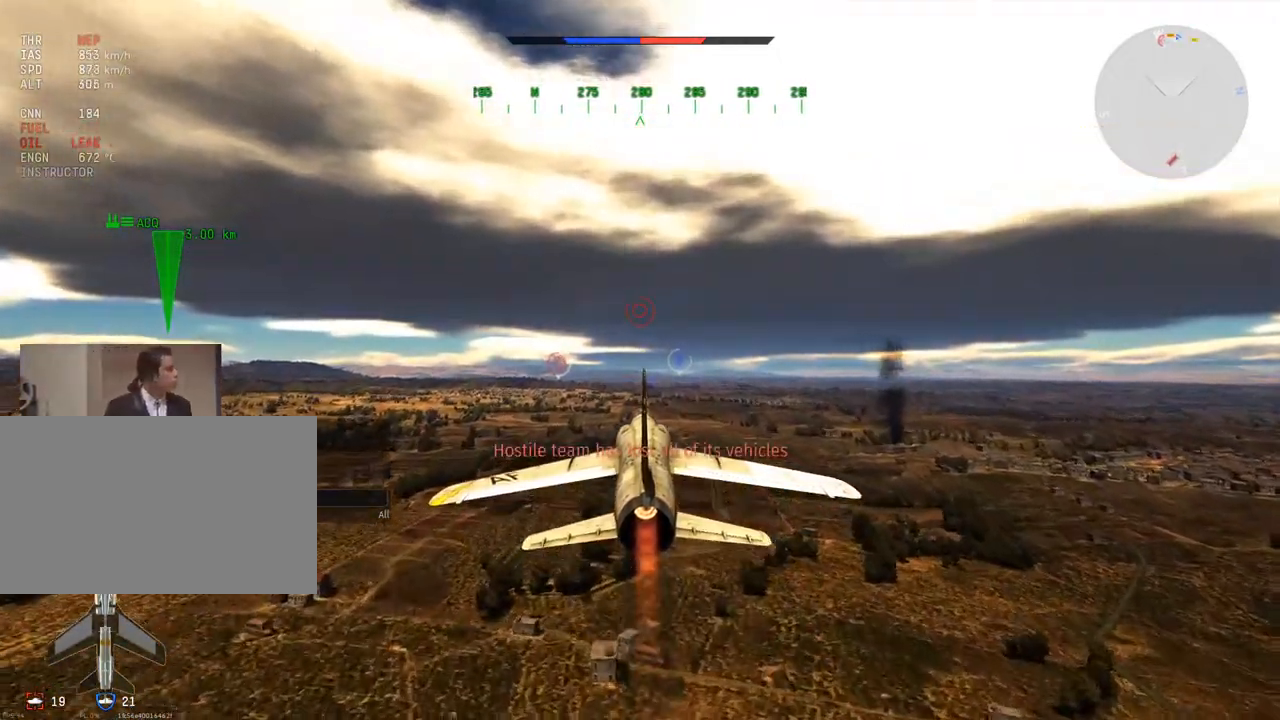
{"keys": [], "mouse": [], "mouse_move": "still", "events": []}
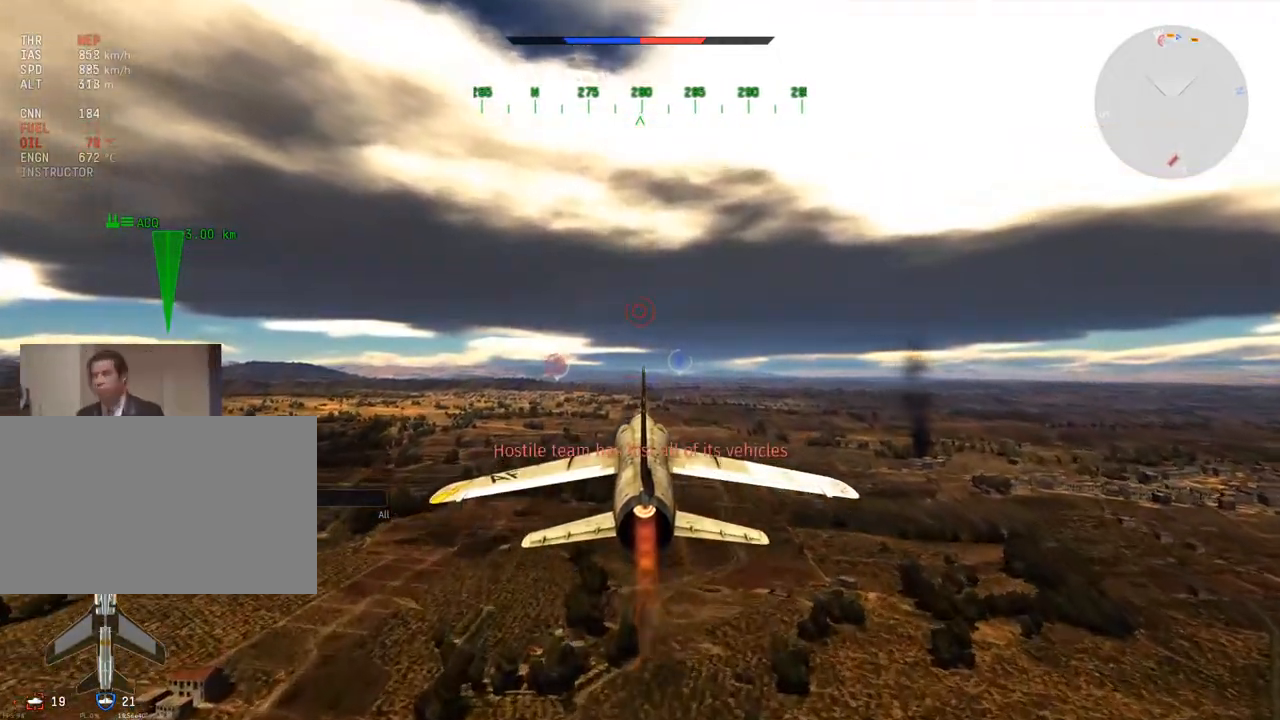
{"keys": [], "mouse": [], "mouse_move": "still", "events": []}
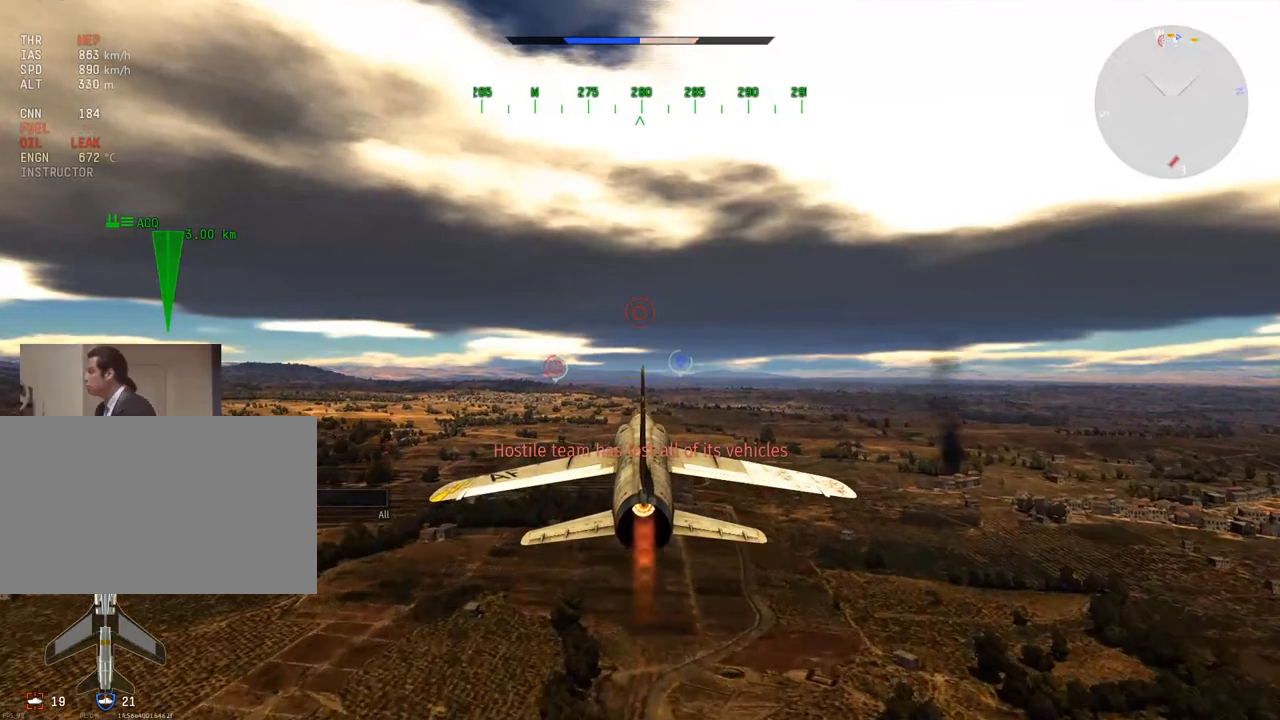
{"keys": [], "mouse": [], "mouse_move": "still", "events": []}
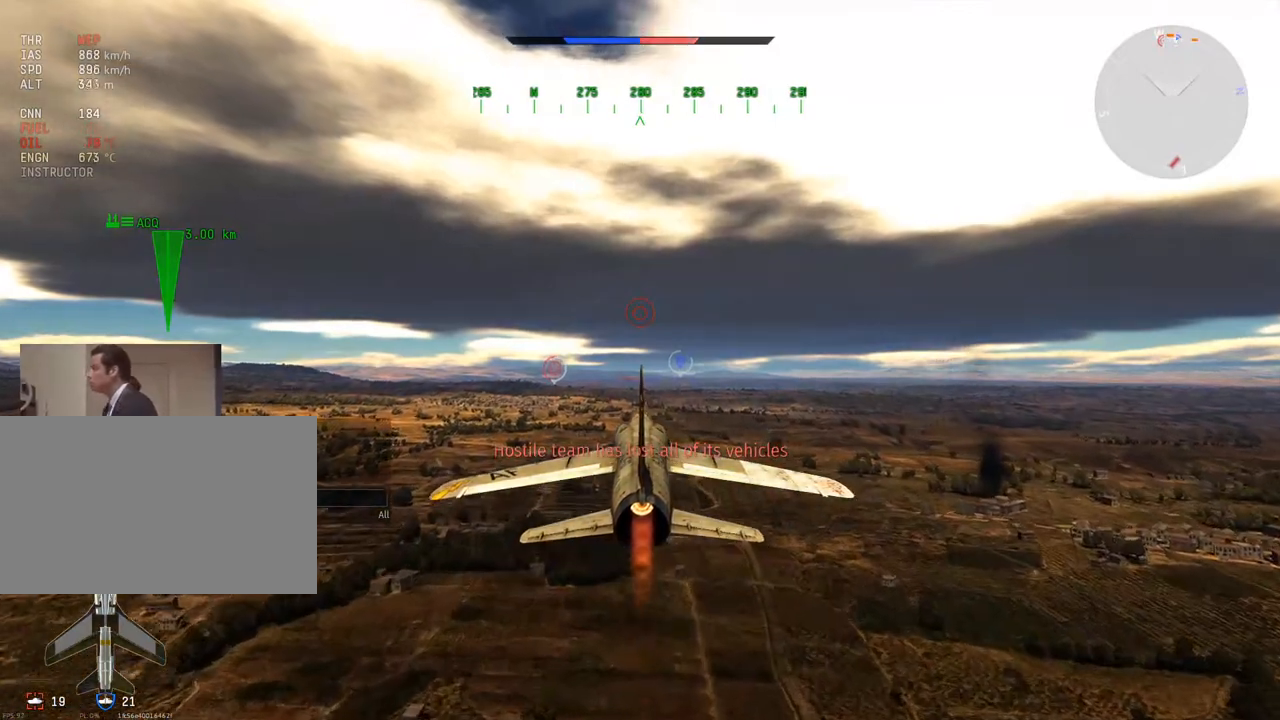
{"keys": [], "mouse": [], "mouse_move": "still", "events": []}
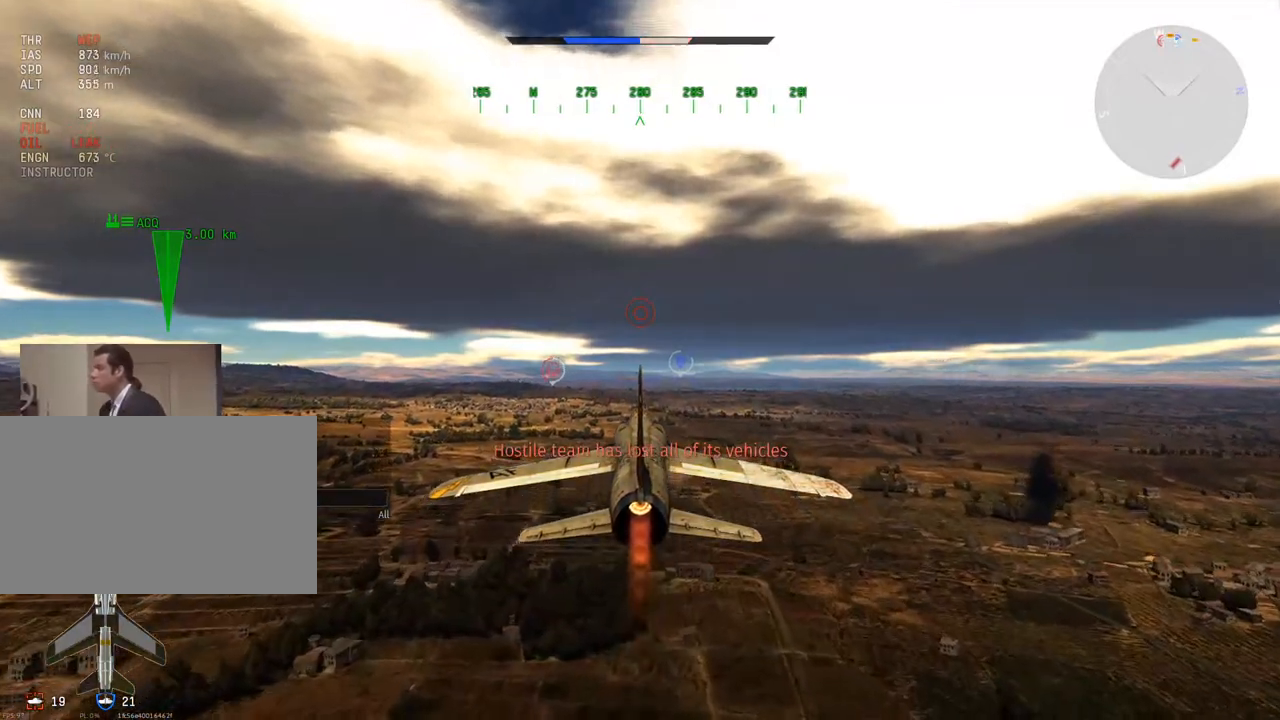
{"keys": [], "mouse": [], "mouse_move": "still", "events": []}
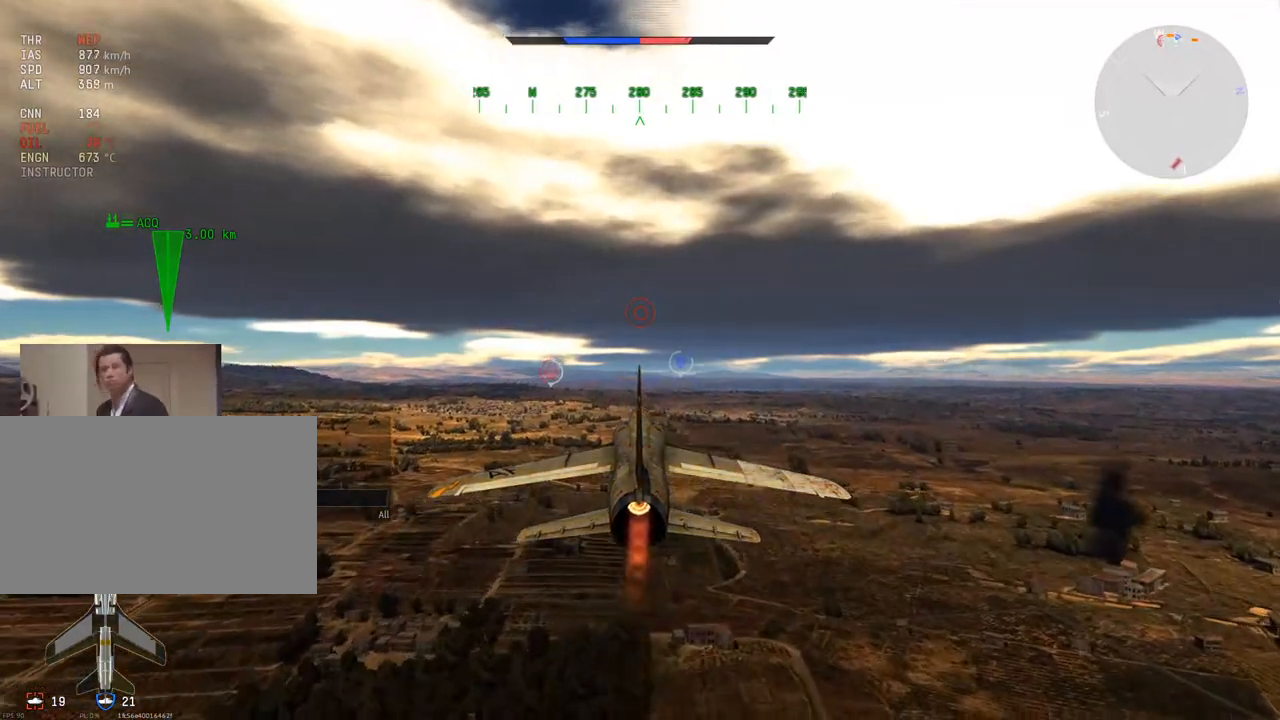
{"keys": [], "mouse": [], "mouse_move": "still", "events": []}
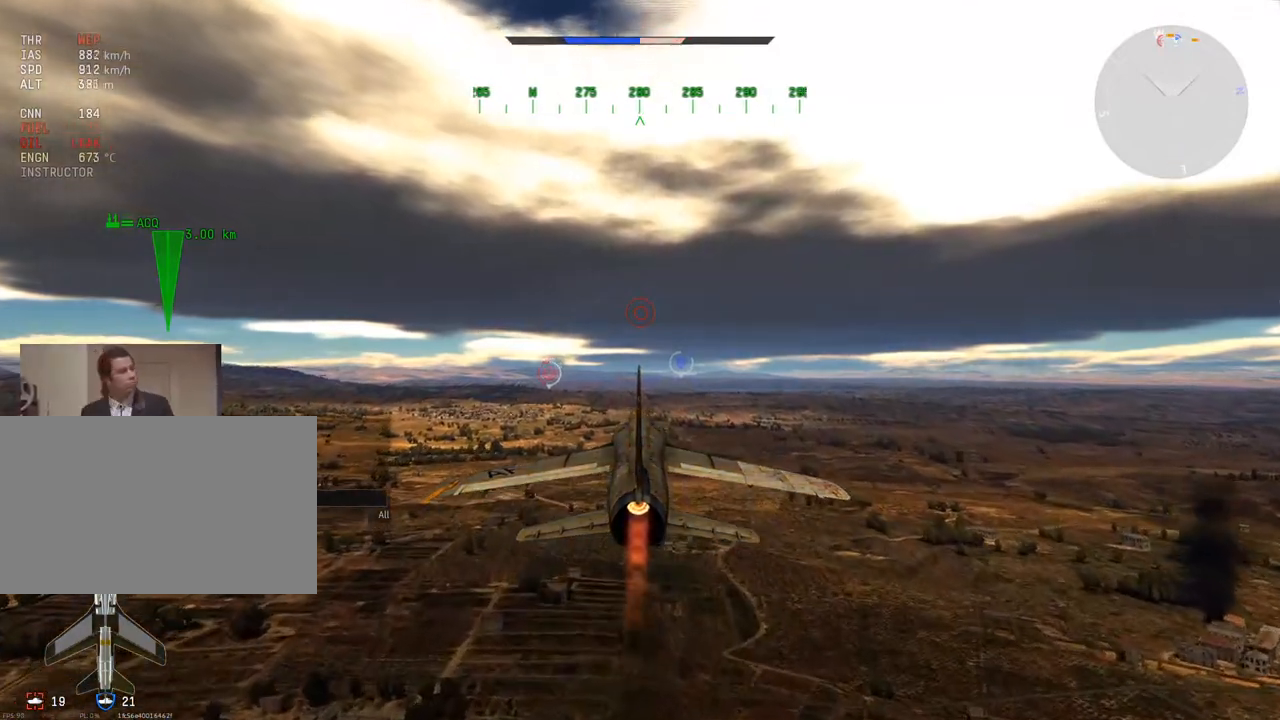
{"keys": [], "mouse": [], "mouse_move": "still", "events": [[351, "space", "down"], [384, "space", "up"]]}
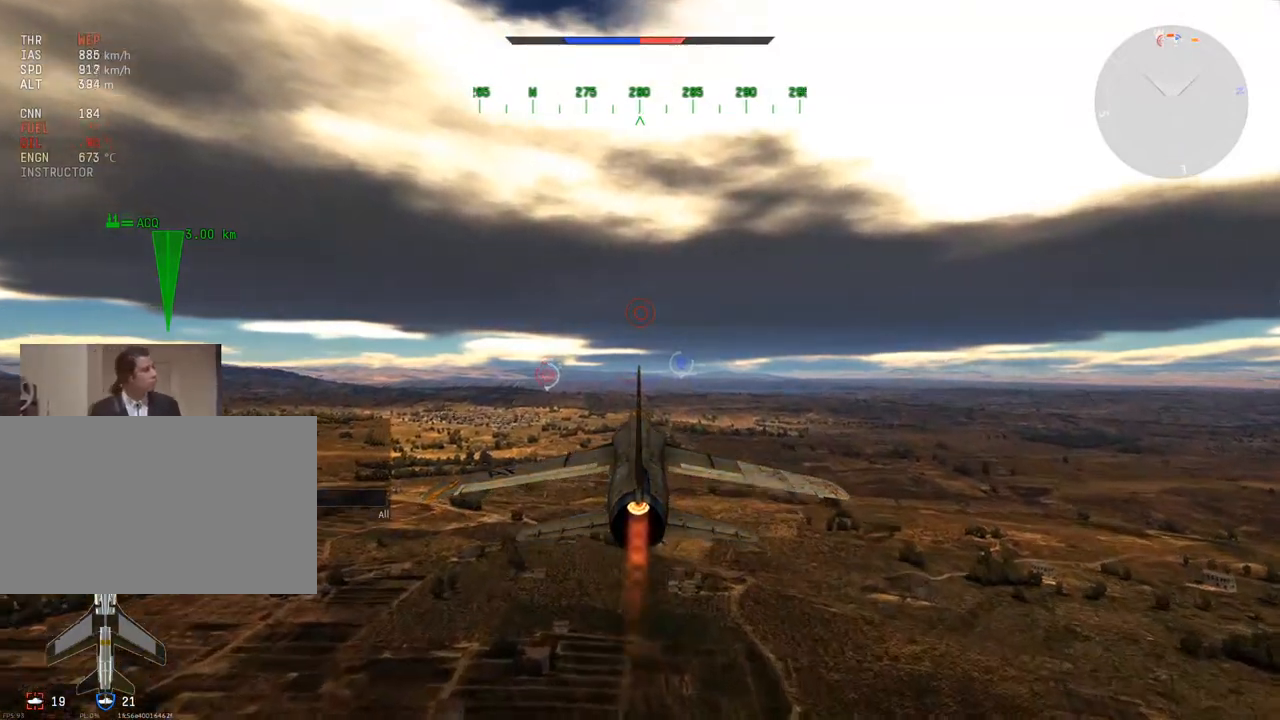
{"keys": [], "mouse": [], "mouse_move": "still", "events": [[83, "shift", "down"], [217, "g", "down"], [317, "g", "up"], [400, "g", "down"], [450, "g", "up"], [450, "shift", "up"]]}
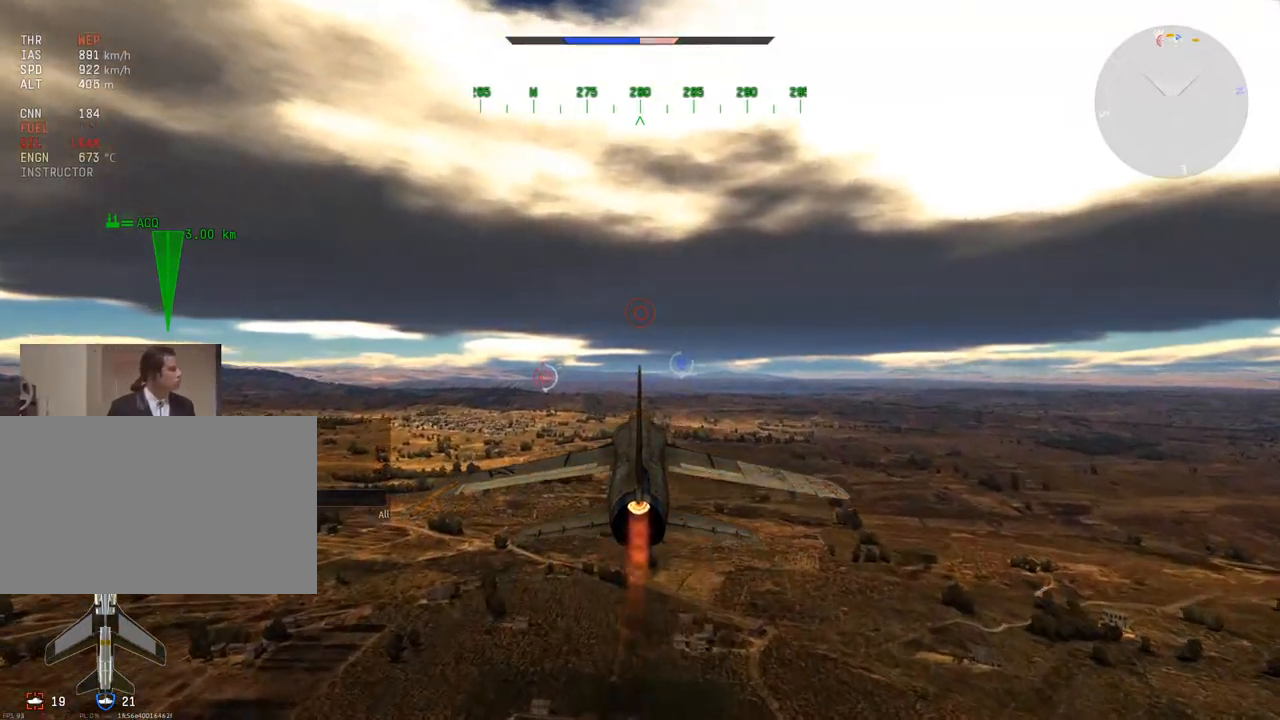
{"keys": [], "mouse": [], "mouse_move": "still", "events": []}
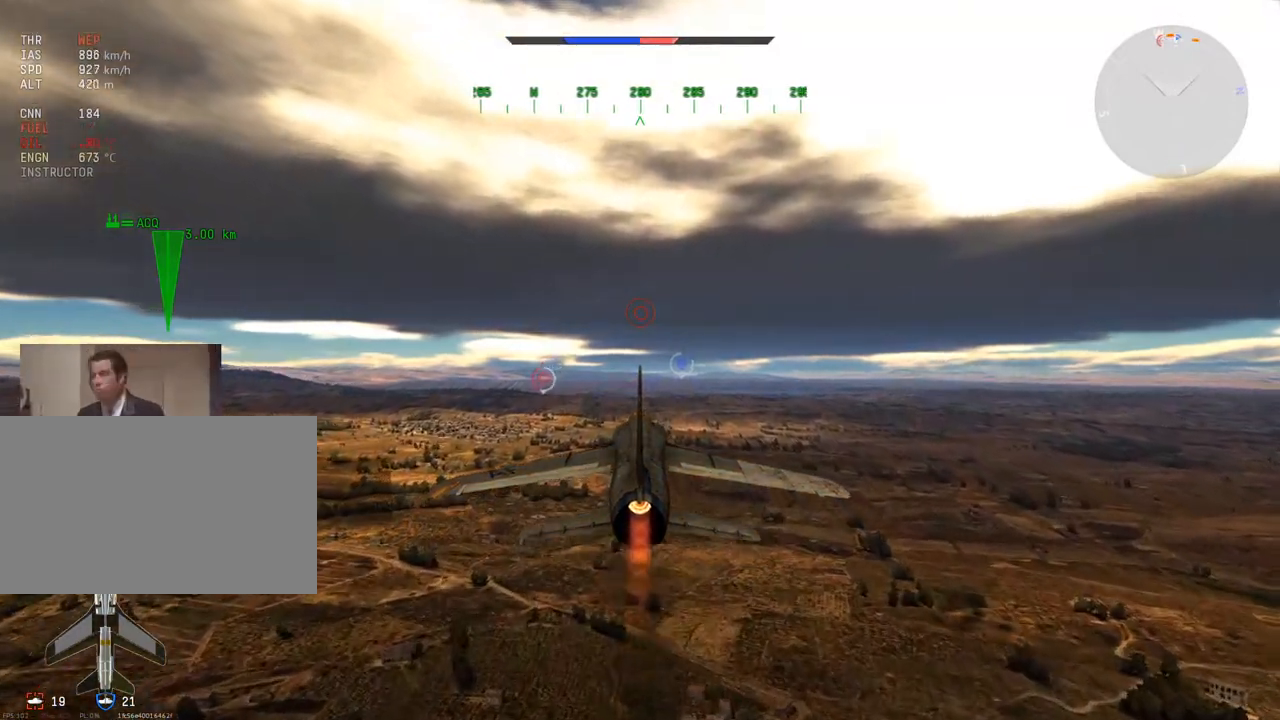
{"keys": [], "mouse": [], "mouse_move": "still", "events": []}
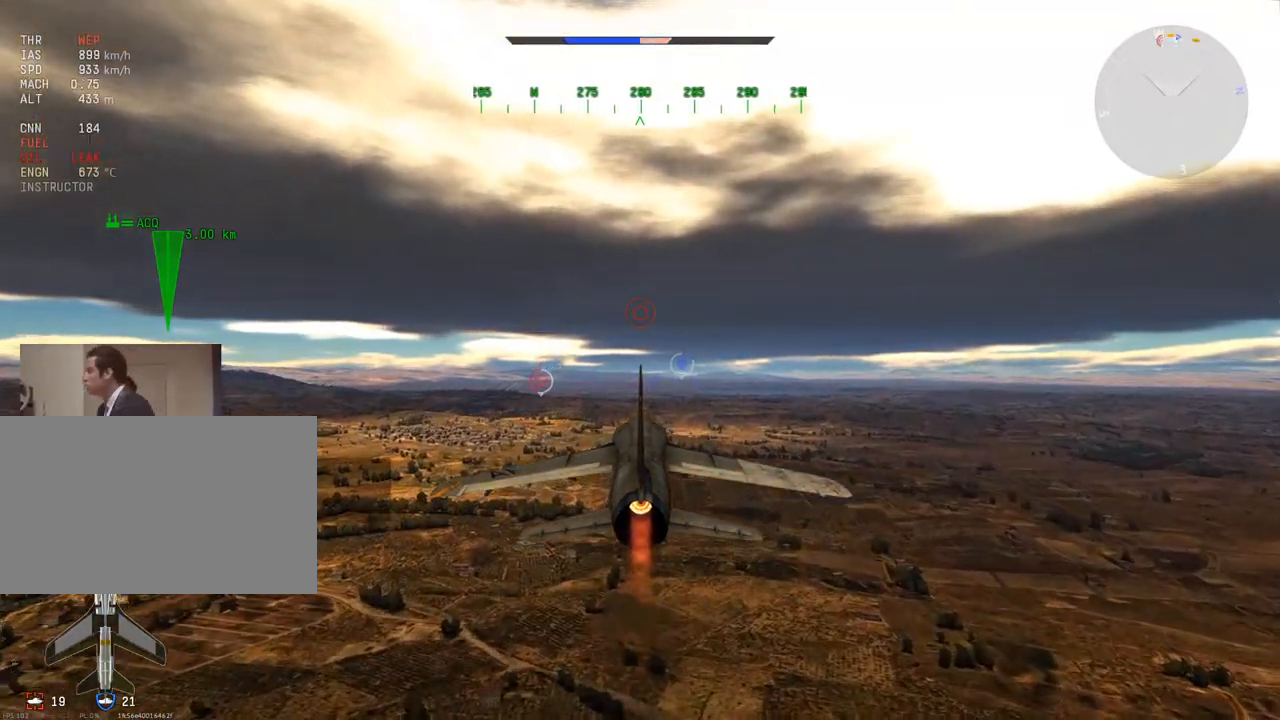
{"keys": [], "mouse": [], "mouse_move": "still", "events": []}
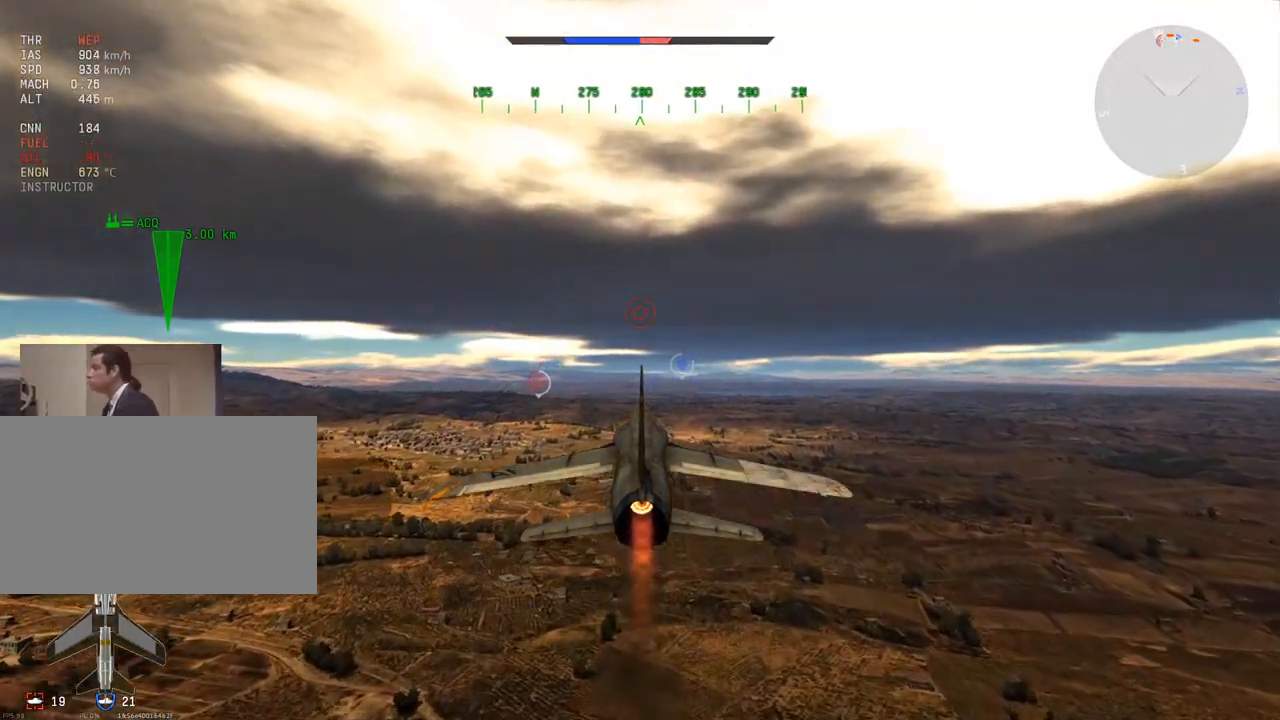
{"keys": [], "mouse": [], "mouse_move": "still", "events": [[334, "t", "down"], [434, "t", "up"]]}
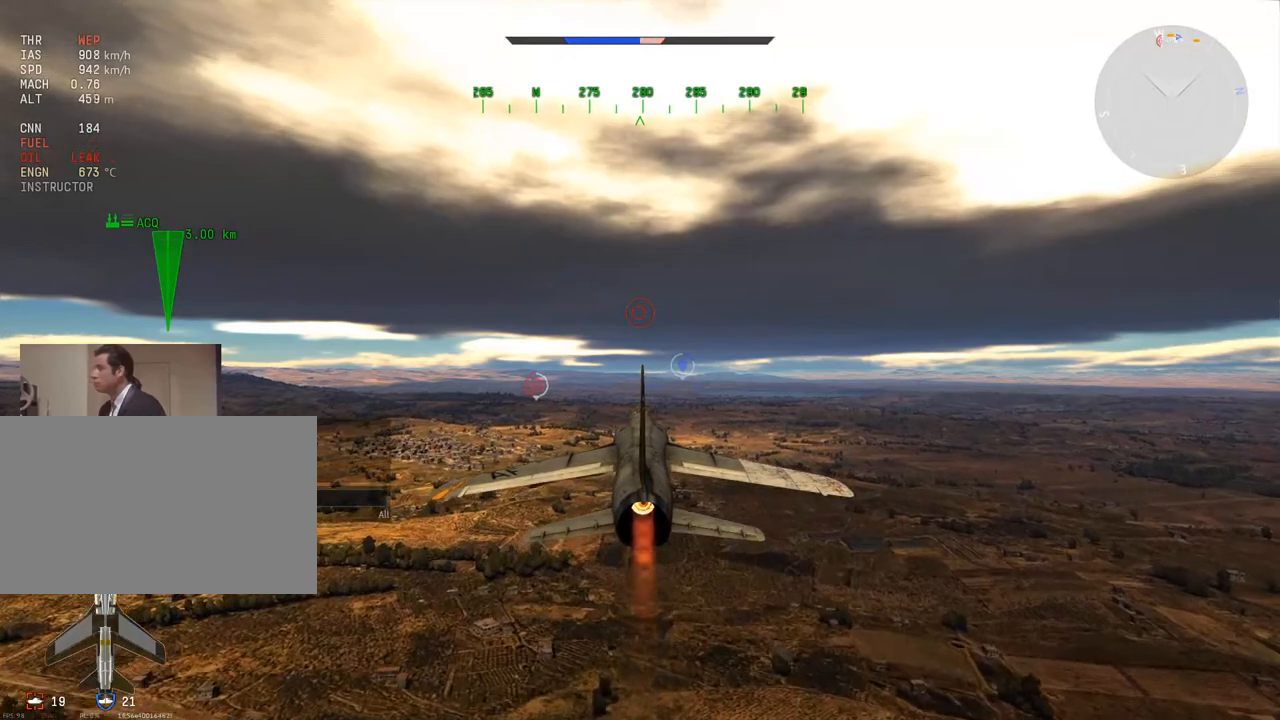
{"keys": [], "mouse": [], "mouse_move": "still", "events": [[217, "a", "down"], [300, "a", "up"]]}
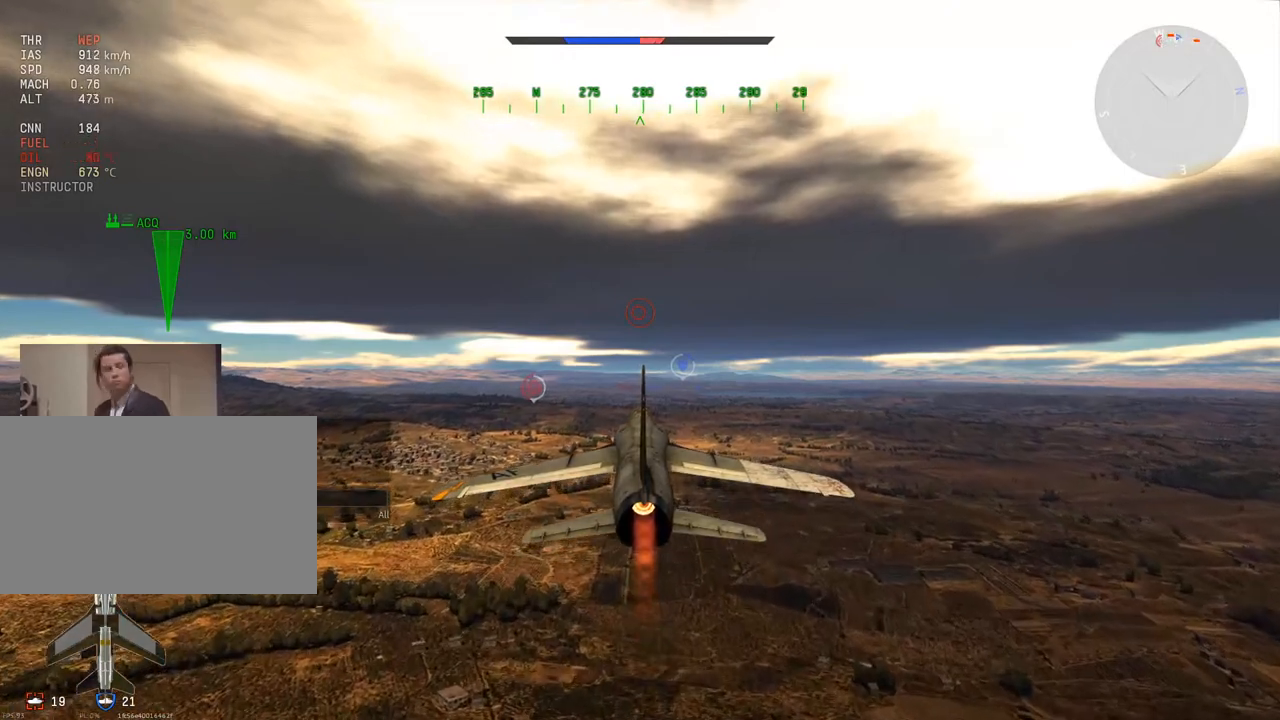
{"keys": ["a"], "mouse": [], "mouse_move": "still", "events": [[34, "s", "down"], [184, "s", "up"], [267, "space", "down"], [367, "space", "up"], [501, "a", "down"]]}
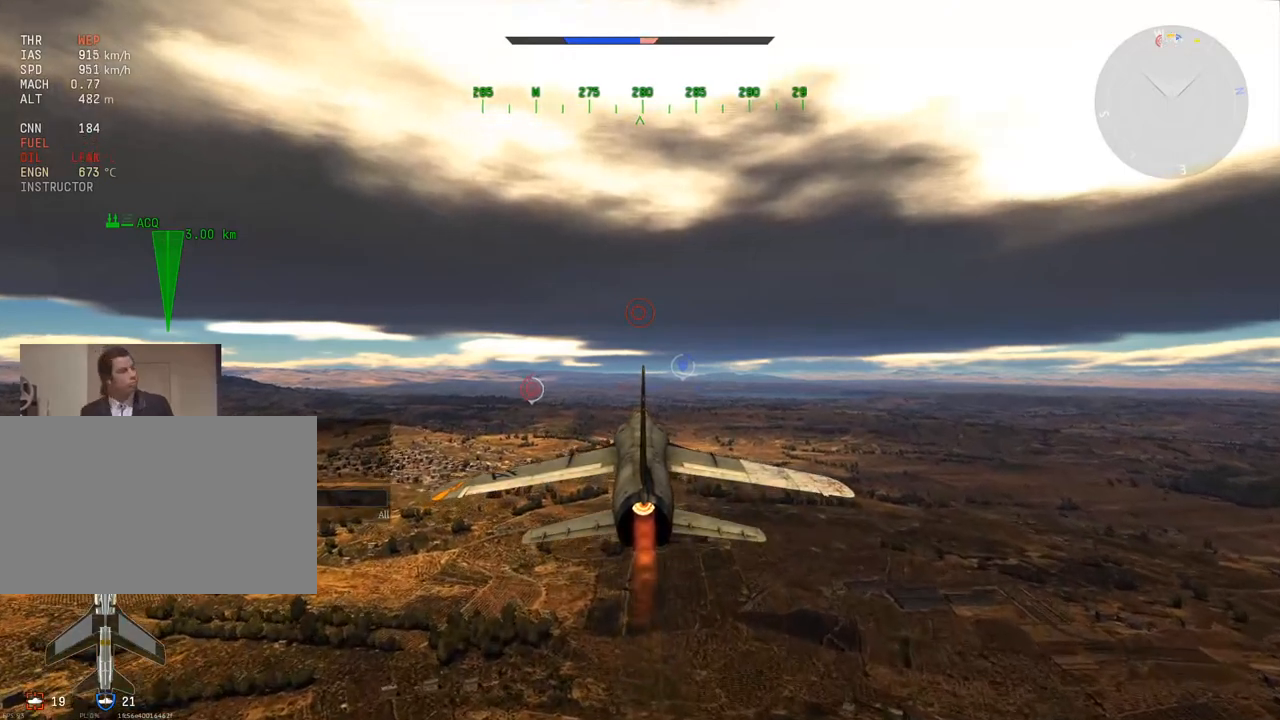
{"keys": [], "mouse": [], "mouse_move": "still", "events": [[100, "a", "up"]]}
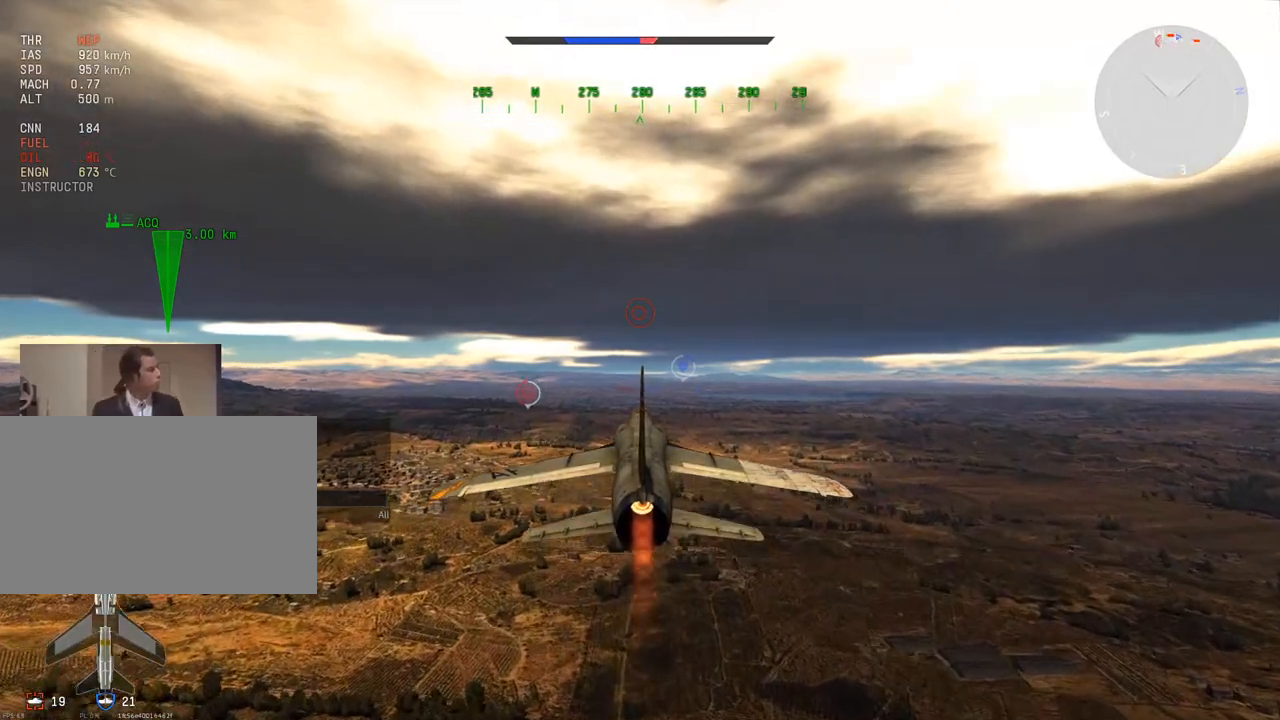
{"keys": ["w"], "mouse": [], "mouse_move": "still", "events": [[484, "w", "down"]]}
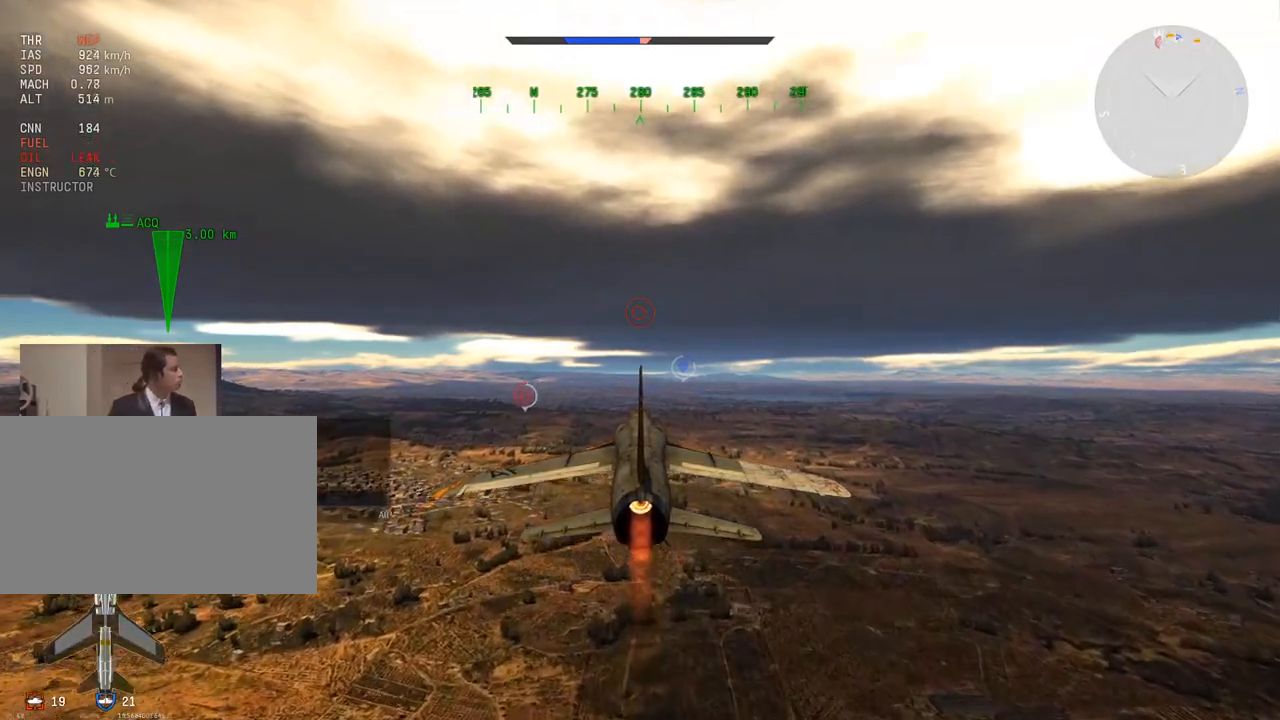
{"keys": [], "mouse": [], "mouse_move": "still", "events": [[133, "a", "down"], [133, "w", "up"], [183, "a", "up"]]}
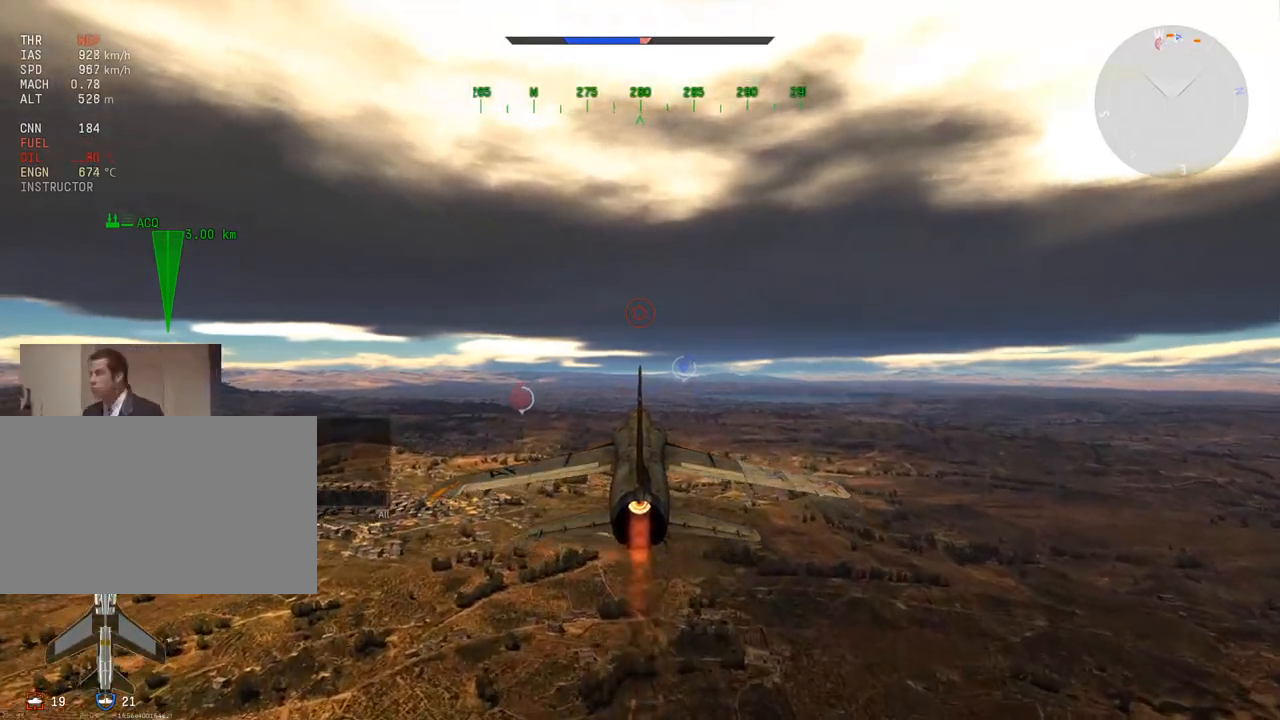
{"keys": [], "mouse": [], "mouse_move": "still", "events": []}
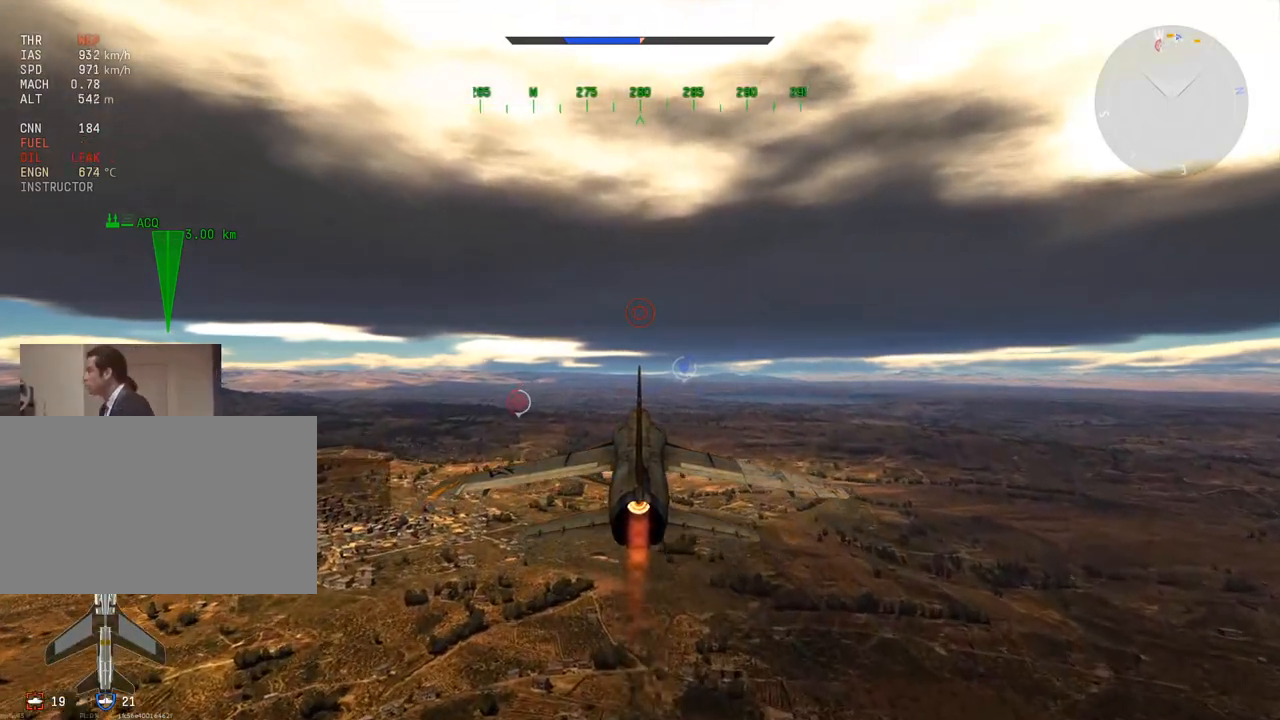
{"keys": ["alt"], "mouse": [], "mouse_move": "still", "events": [[350, "alt", "down"]]}
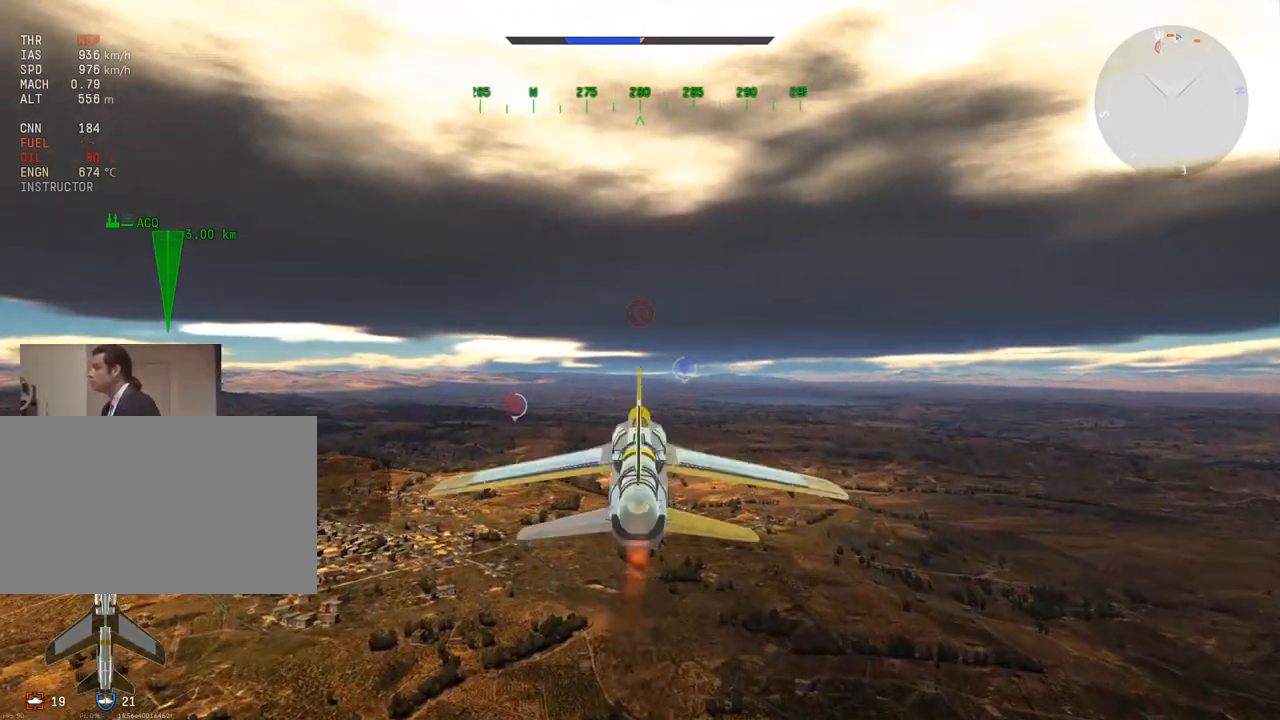
{"keys": [], "mouse": [], "mouse_move": "still", "events": [[501, "alt", "up"]]}